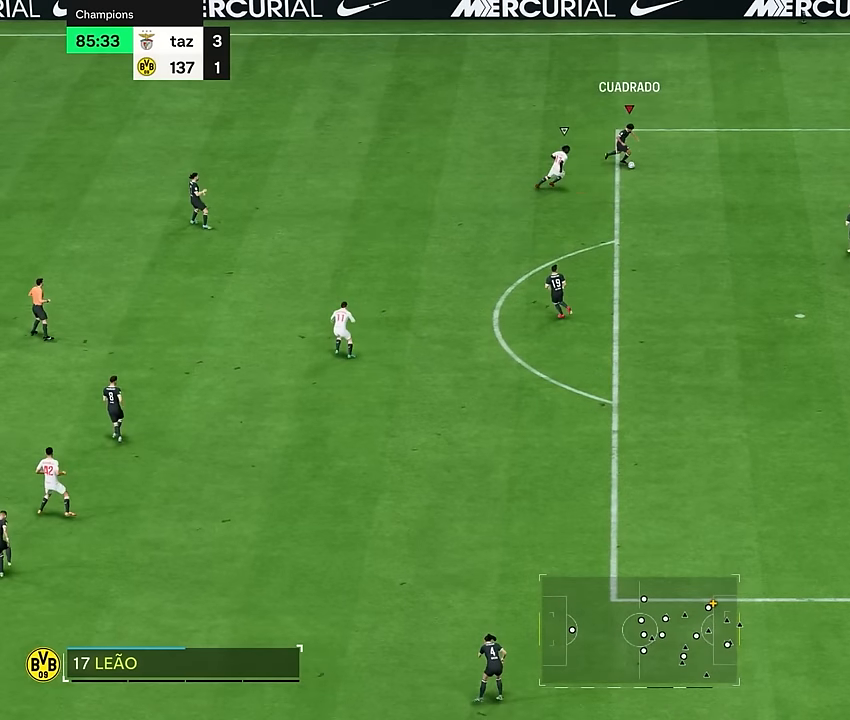
Gameplay with a controller (PlayStation layout); each line is a JSON object with the inputs held at the frame after it. "events" lists button and stick changes between this image and that frame as [ms after this image, input, new state], when the widget could be followed in between. Not read: L3 R1 R3.
{"buttons": [], "left_stick": "down-right", "right_stick": "center", "events": []}
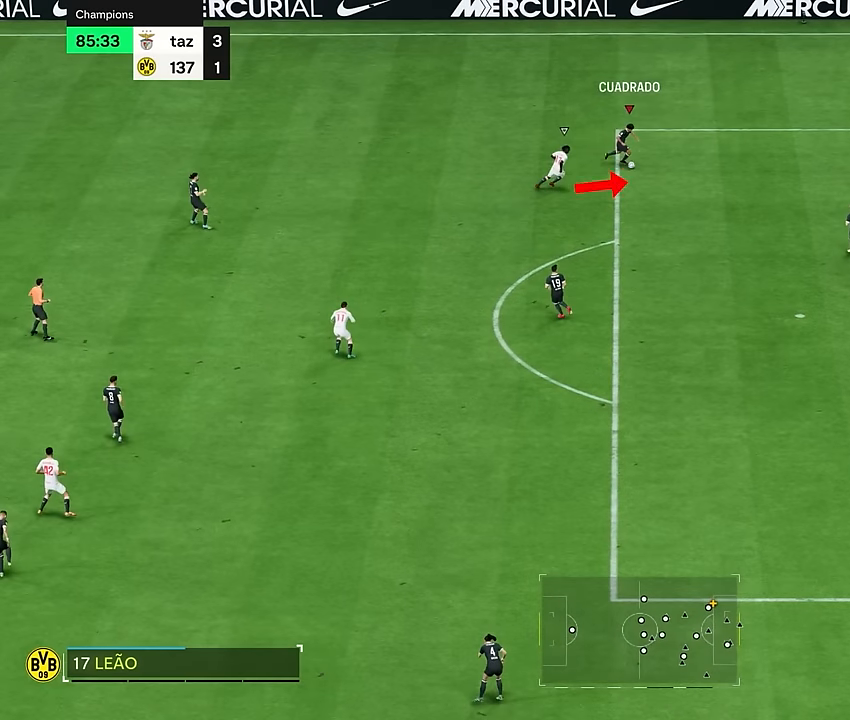
{"buttons": [], "left_stick": "down-right", "right_stick": "center", "events": []}
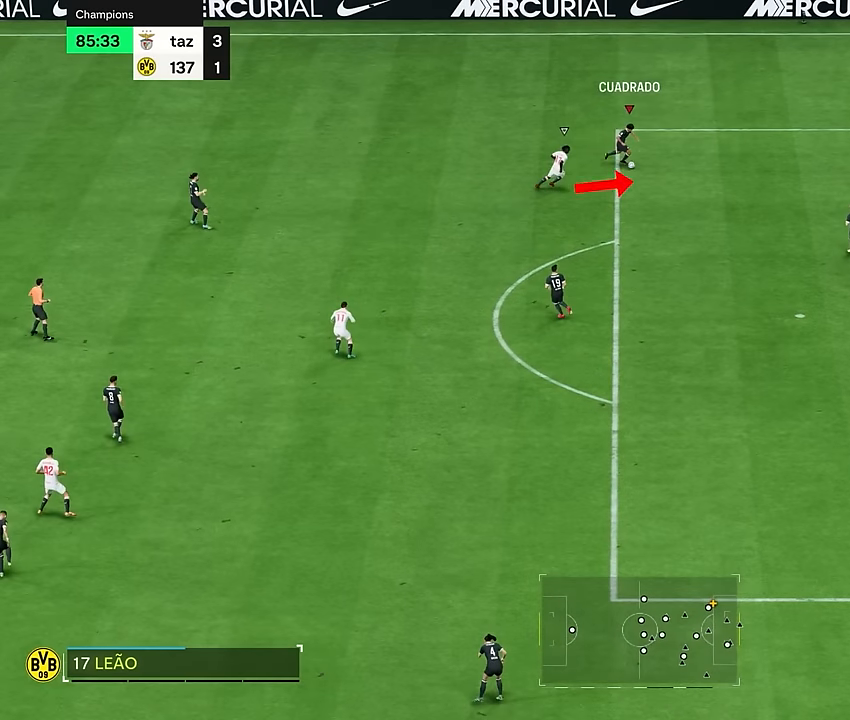
{"buttons": [], "left_stick": "down-right", "right_stick": "center", "events": []}
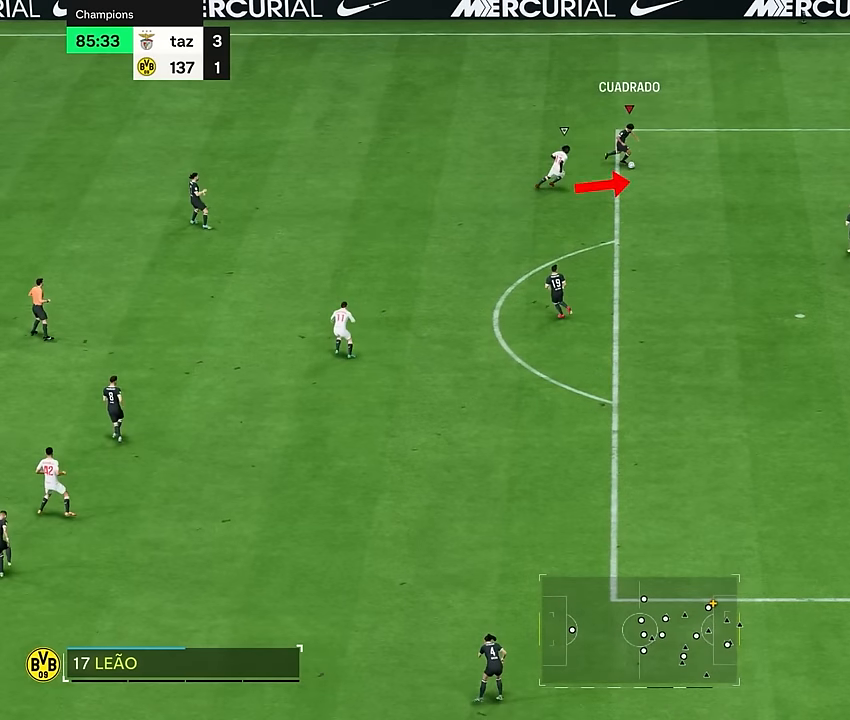
{"buttons": [], "left_stick": "down-right", "right_stick": "center", "events": []}
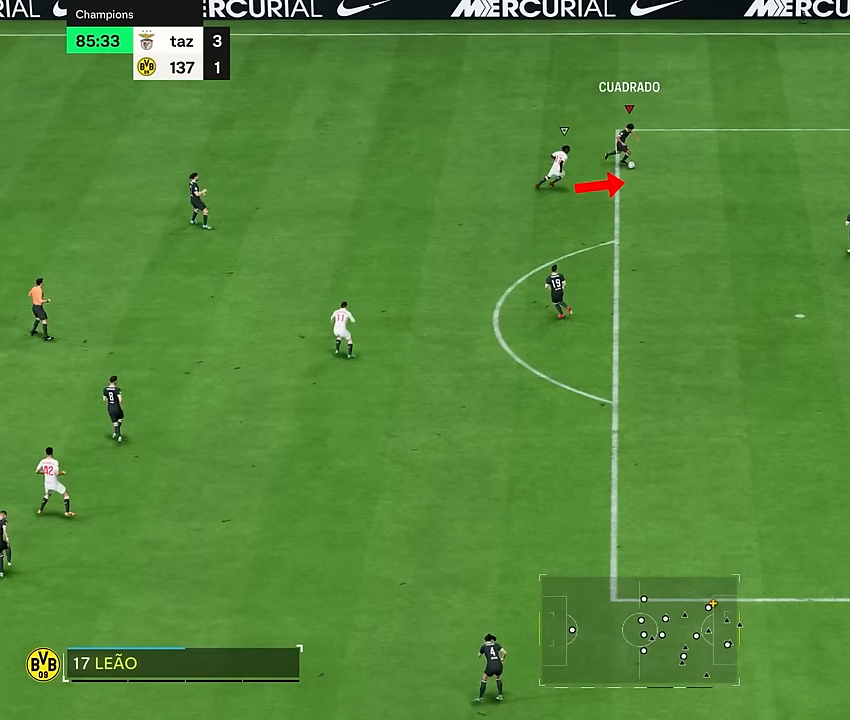
{"buttons": [], "left_stick": "down-right", "right_stick": "center", "events": []}
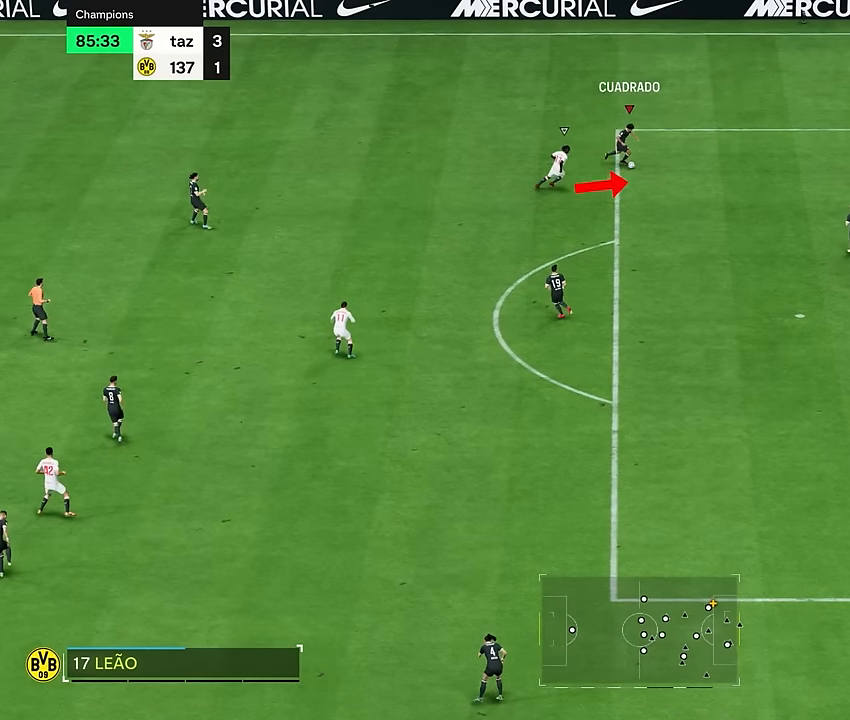
{"buttons": [], "left_stick": "down-right", "right_stick": "center", "events": []}
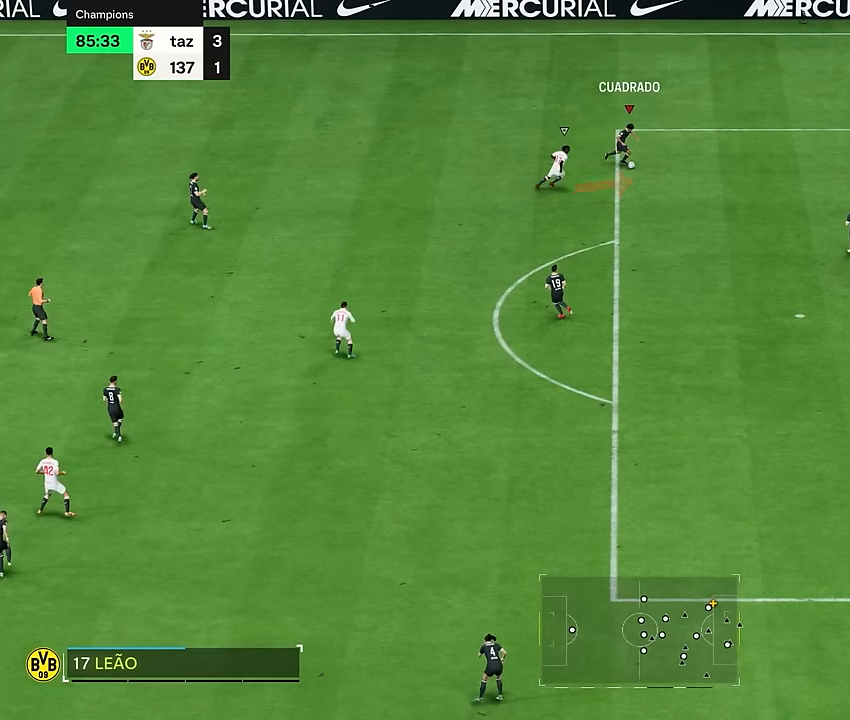
{"buttons": [], "left_stick": "down-right", "right_stick": "center", "events": []}
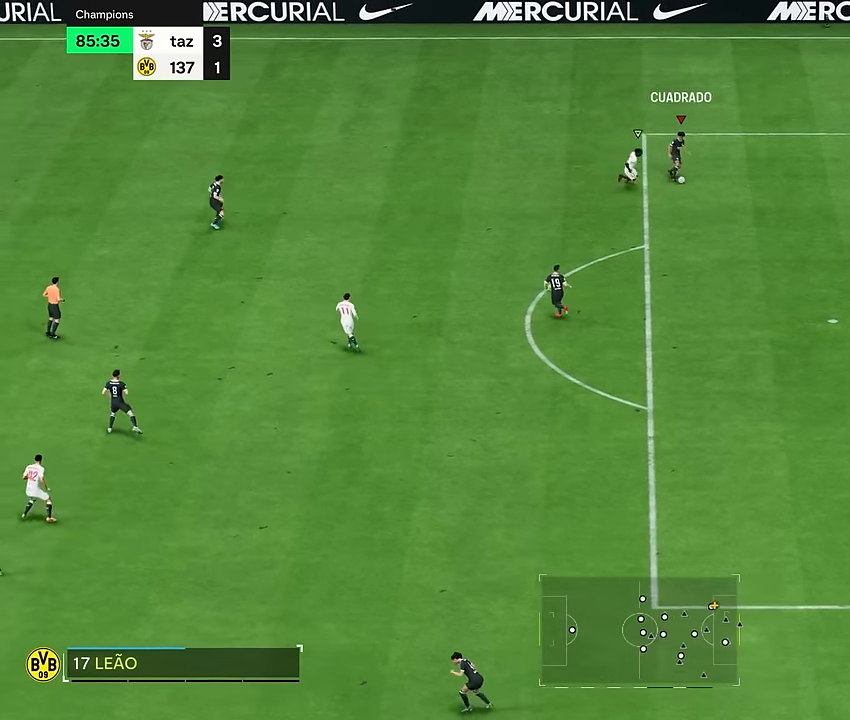
{"buttons": [], "left_stick": "right", "right_stick": "center", "events": [[133, "left_stick", "right"]]}
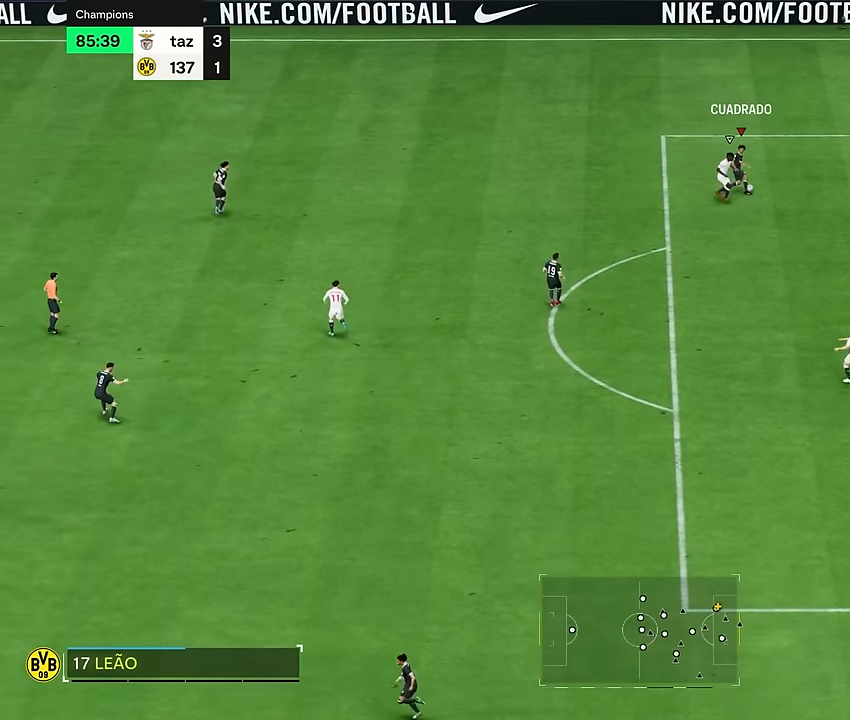
{"buttons": [], "left_stick": "left", "right_stick": "center", "events": [[133, "left_stick", "up-right"], [233, "left_stick", "up"], [333, "left_stick", "up-left"], [466, "left_stick", "left"]]}
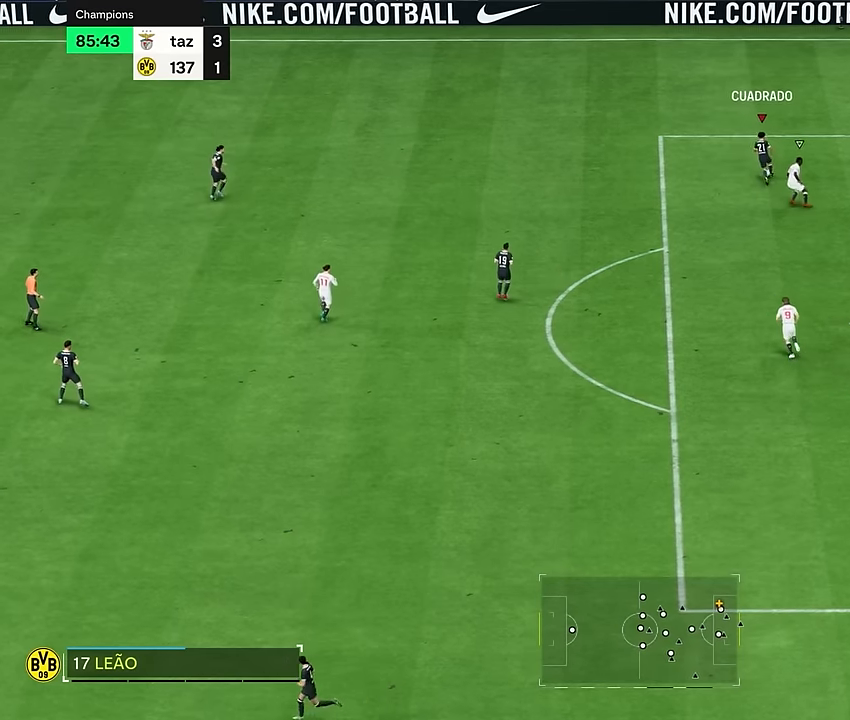
{"buttons": [], "left_stick": "down-left", "right_stick": "center", "events": [[367, "left_stick", "down-left"]]}
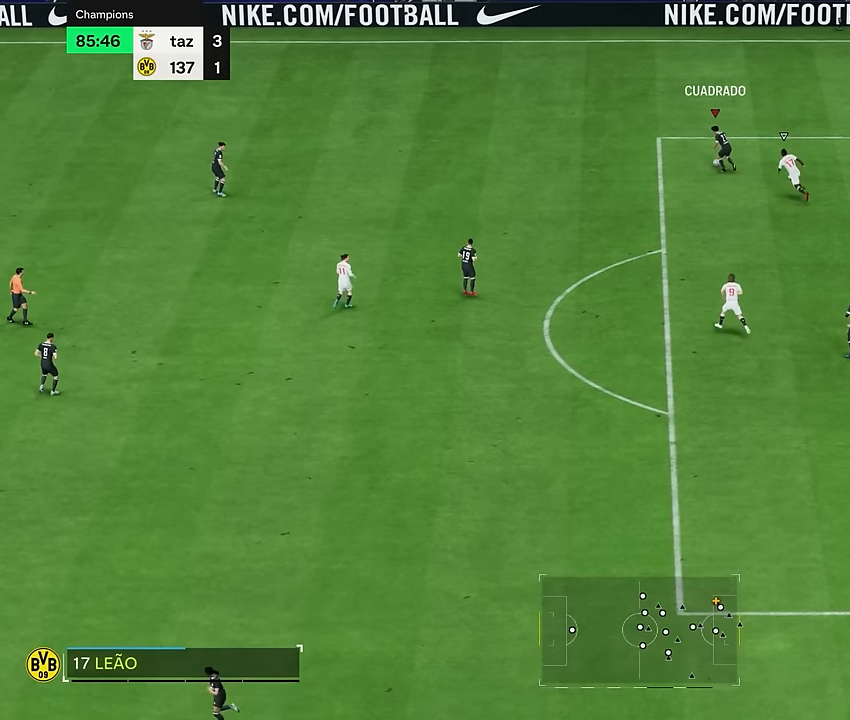
{"buttons": [], "left_stick": "down-left", "right_stick": "center", "events": []}